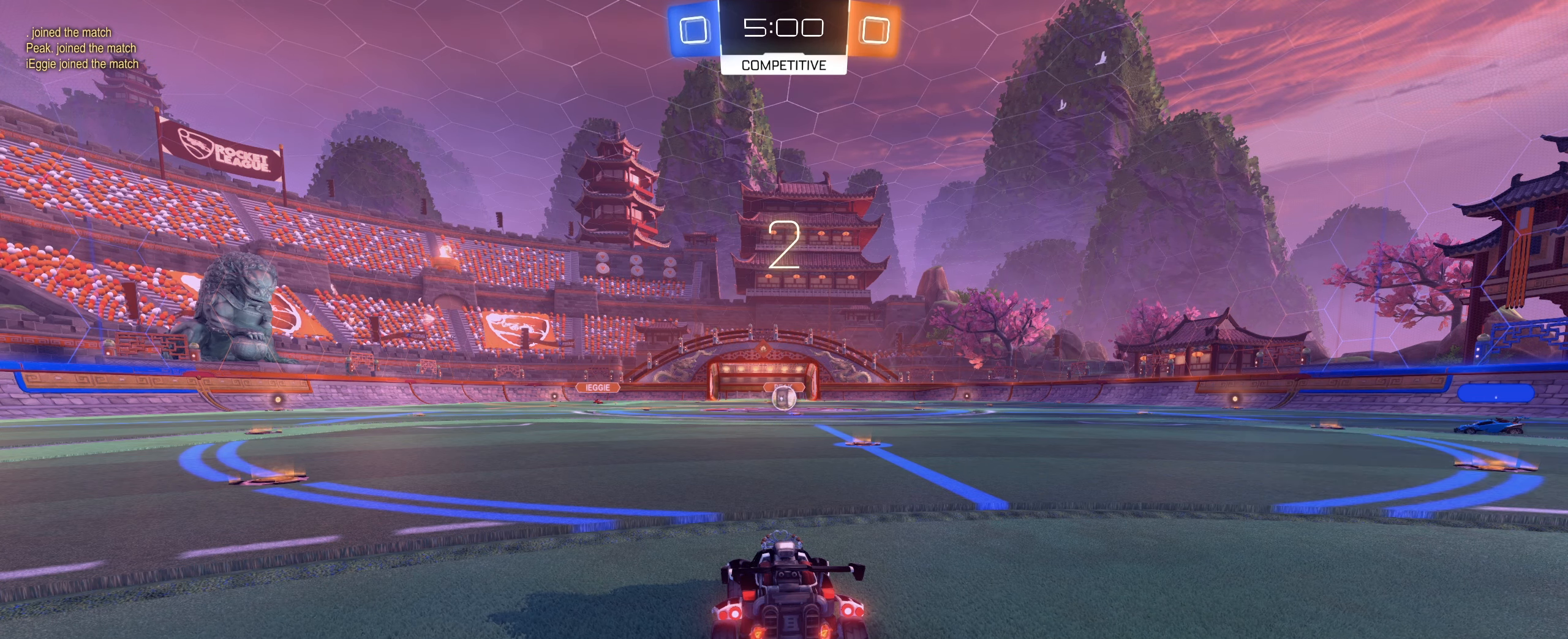
Gameplay with keyboard and mouse; each line is a JSON object with the keys and mouse buttons held at the frame after it. "events" lists presses ("down") and releases ("up") of "1", "2", "3", "4", "5", "a", "alt", "b", "c", "ctrl", "d", "e", "f", "g", "r", "s", "shift", "space", "t", "tab", "tilde", "v", "w", "x", "z", "mouse_left", "mouse_wheel", "mouse_right", "mouse_mb4" and "mouse_mb5" between this image and that frame as [ms after this image, input, new state], when the widget could be followed in between. "mouse_left", "mouse_wheel", "mouse_right", "mouse_mb4", "mouse_mb5" = the "left", "wheel", "right", "mb4", "mb5" buttons of the "mouse" list. No other keys are recorded. "wheel" means that the mouse wheel is clicked or scrolled. Mouse movement is not recorded. Not read: q.
{"keys": ["a", "w"], "mouse": [], "events": [[83, "space", "down"], [267, "a", "down"], [267, "space", "up"], [267, "w", "down"]]}
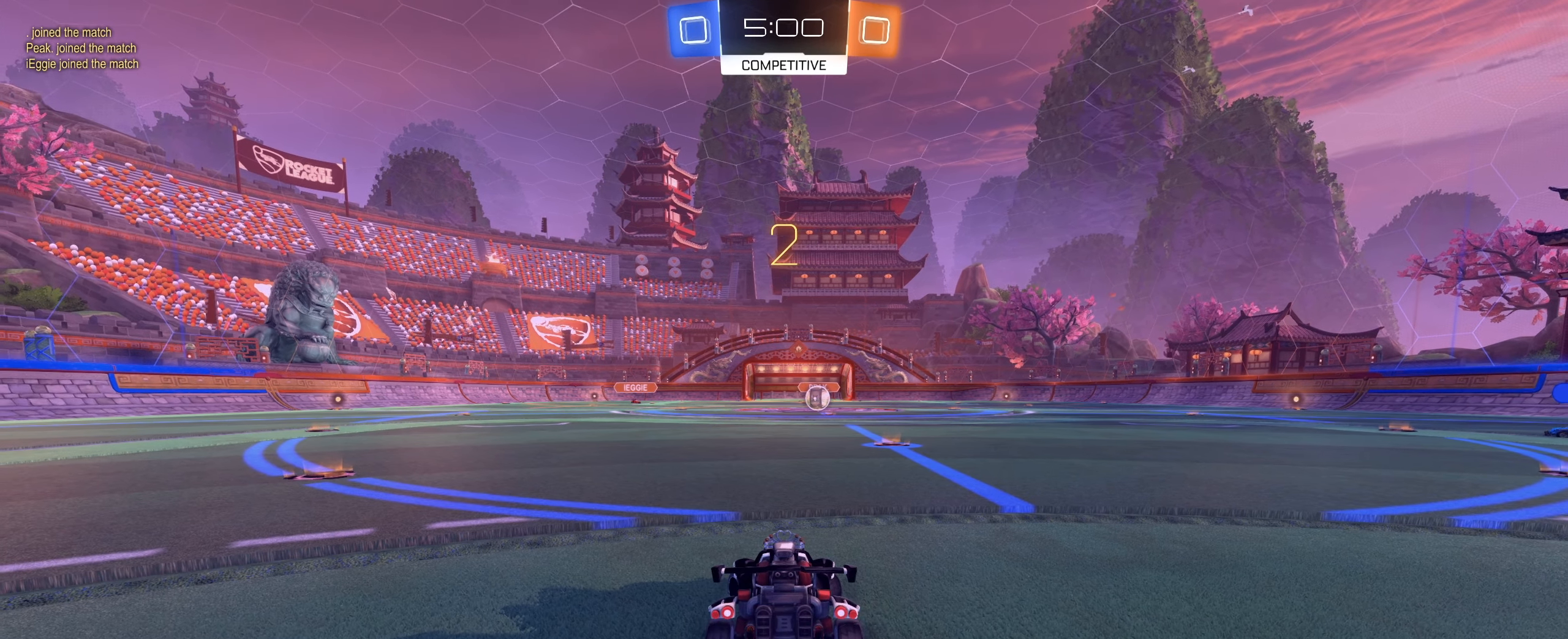
{"keys": ["a", "w"], "mouse": [], "events": []}
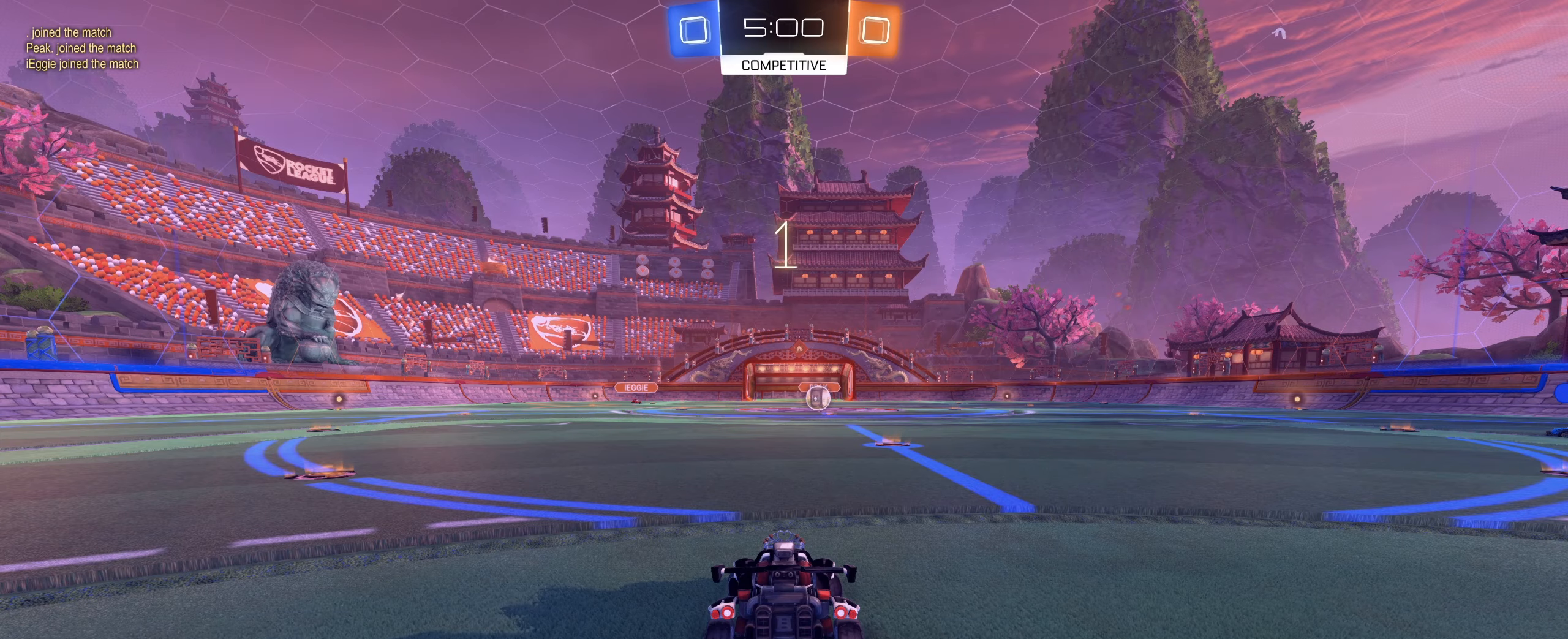
{"keys": ["a", "w"], "mouse": [], "events": []}
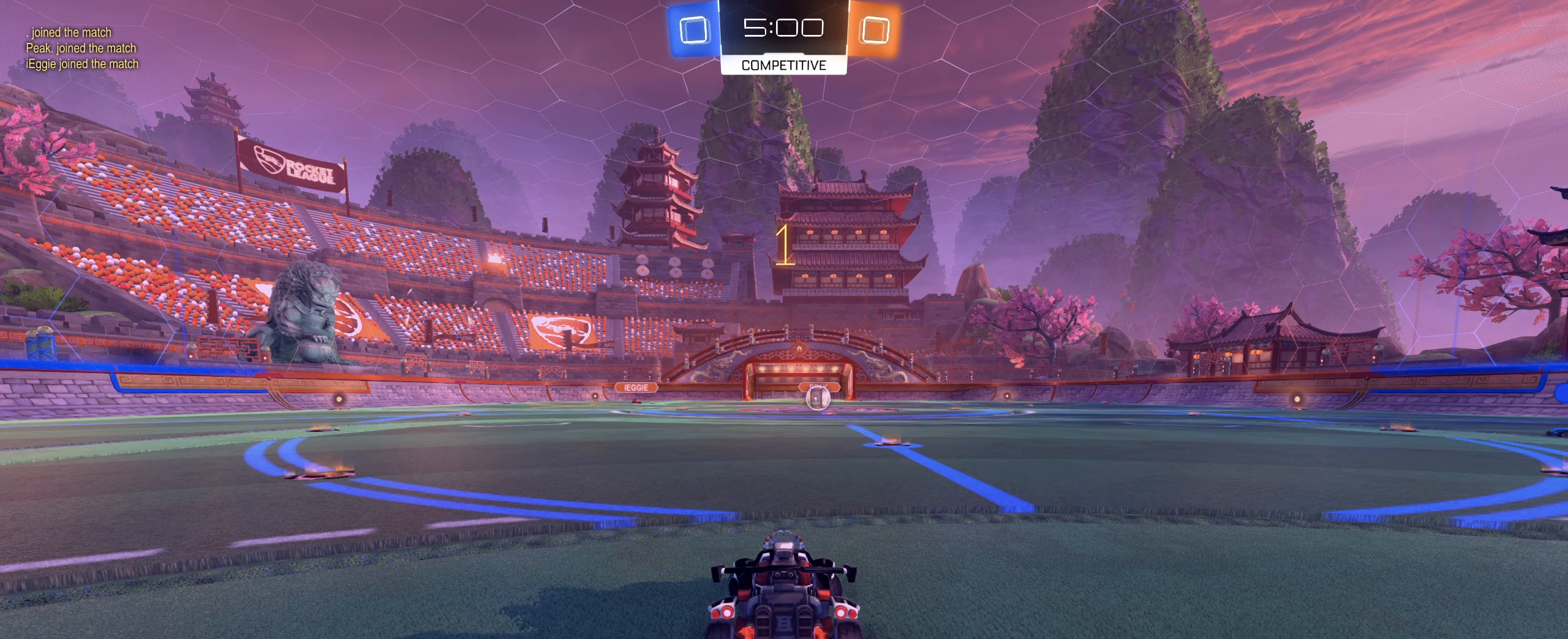
{"keys": [], "mouse": [], "events": [[500, "a", "up"], [500, "w", "up"]]}
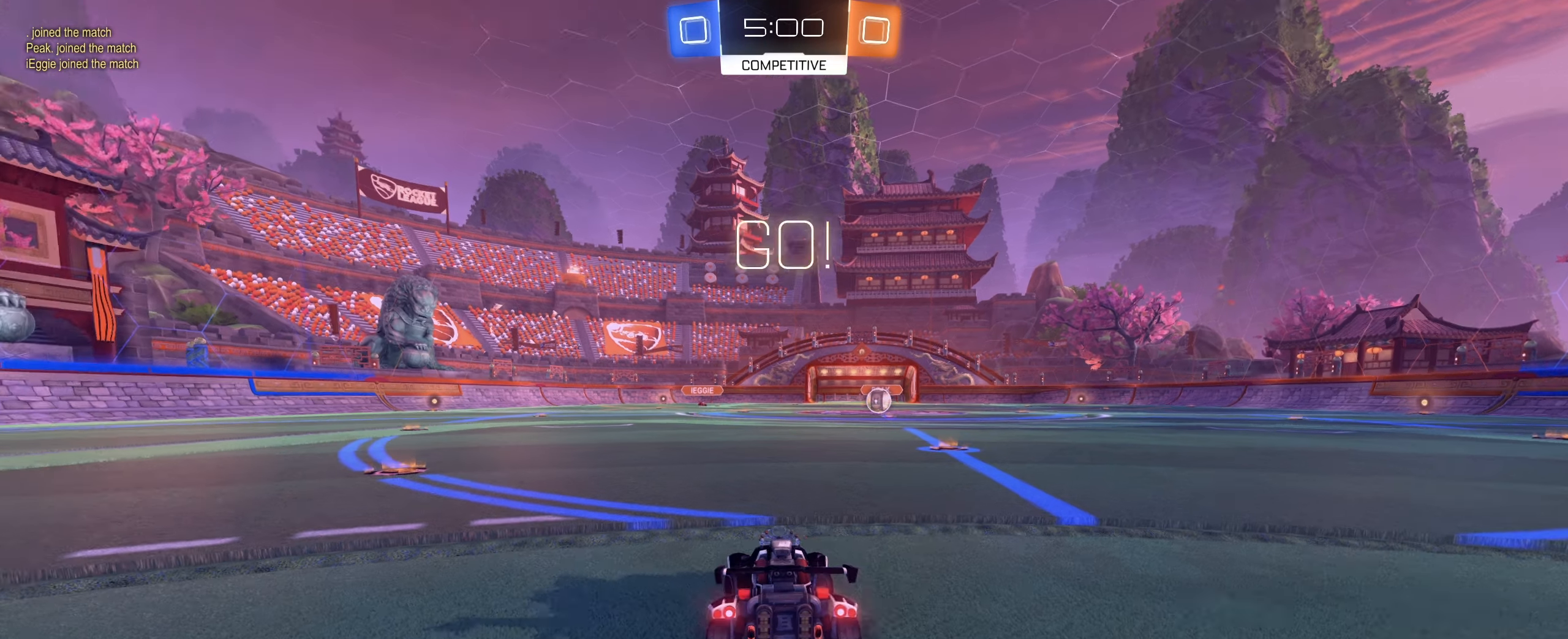
{"keys": ["a", "w"], "mouse": [], "events": [[417, "a", "down"], [417, "w", "down"]]}
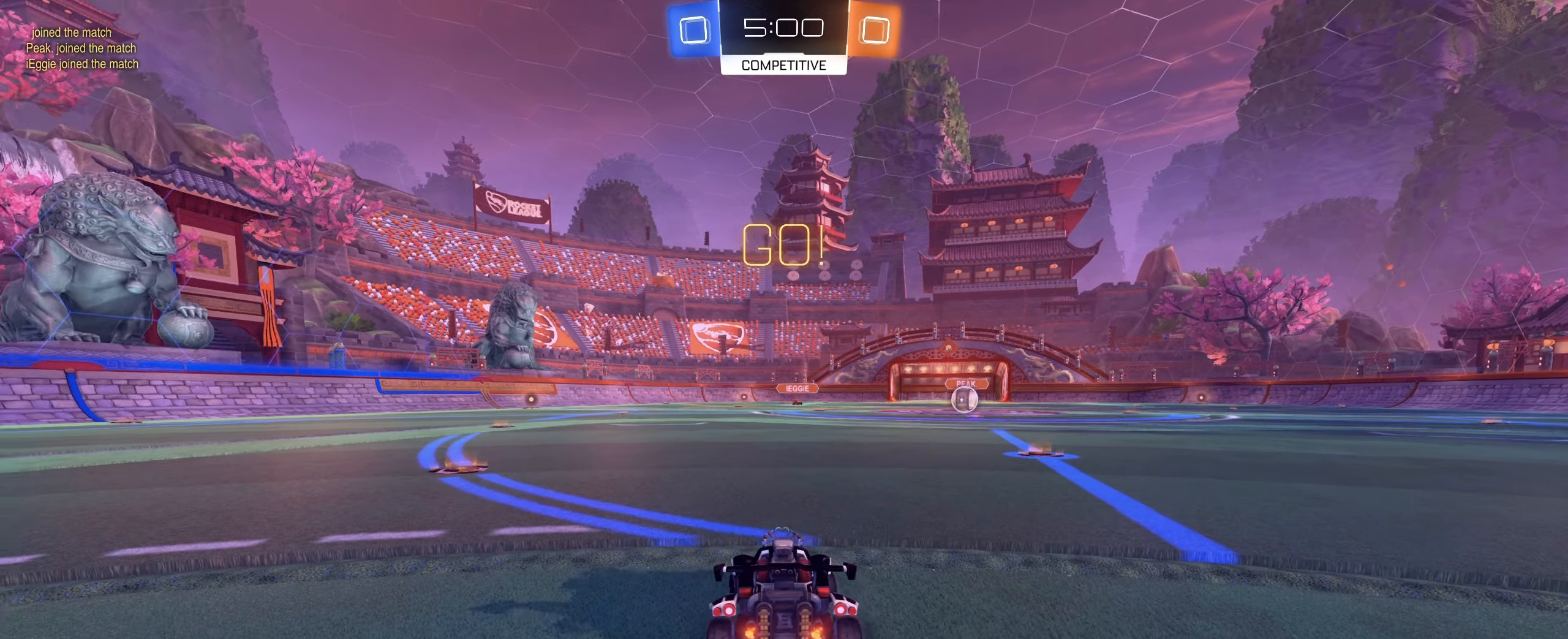
{"keys": [], "mouse": [], "events": [[67, "a", "up"], [67, "w", "up"]]}
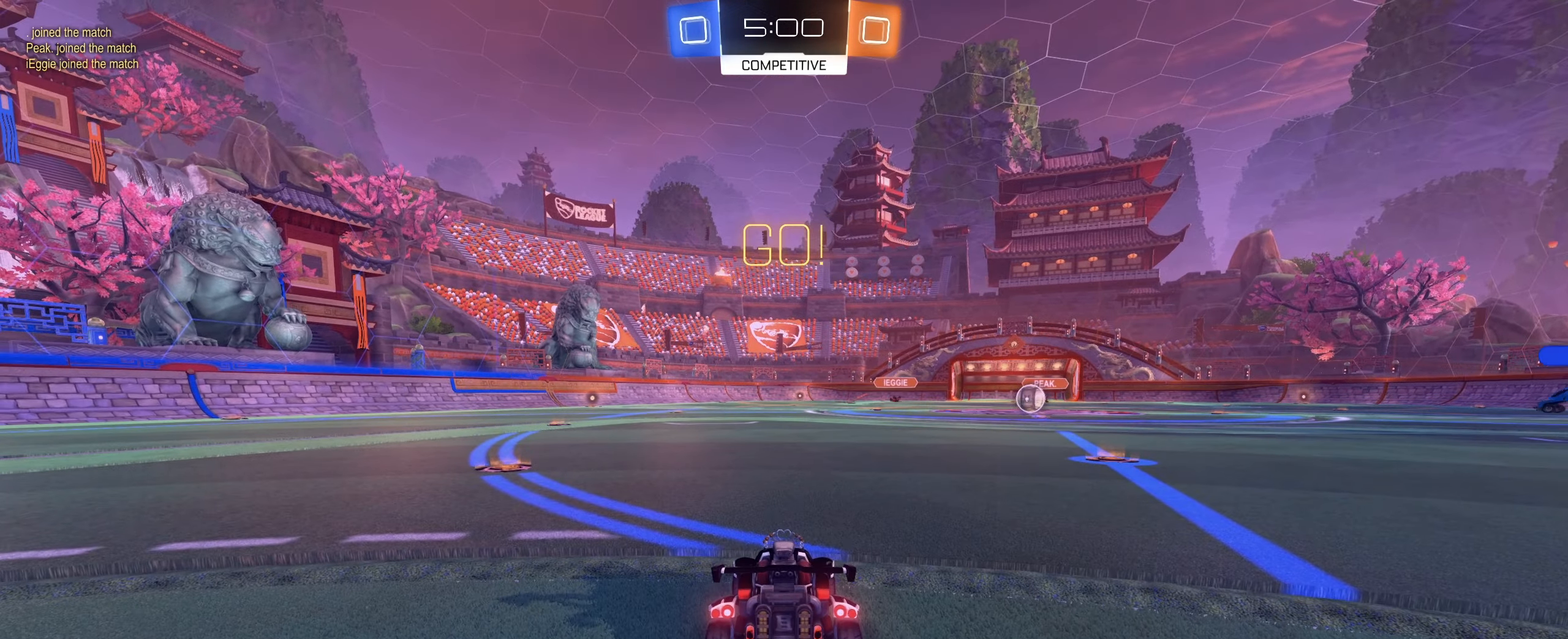
{"keys": ["w"], "mouse": [], "events": [[450, "w", "down"]]}
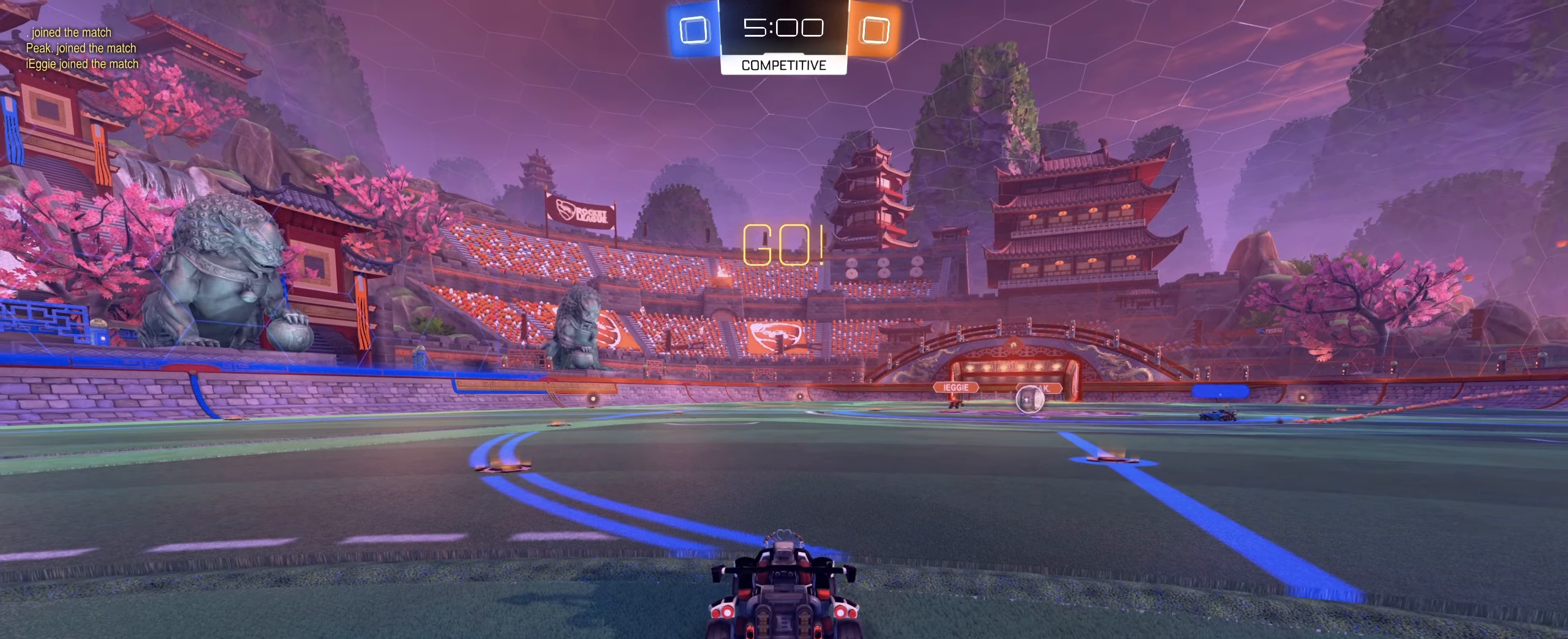
{"keys": ["d", "w"], "mouse": [], "events": [[234, "d", "down"]]}
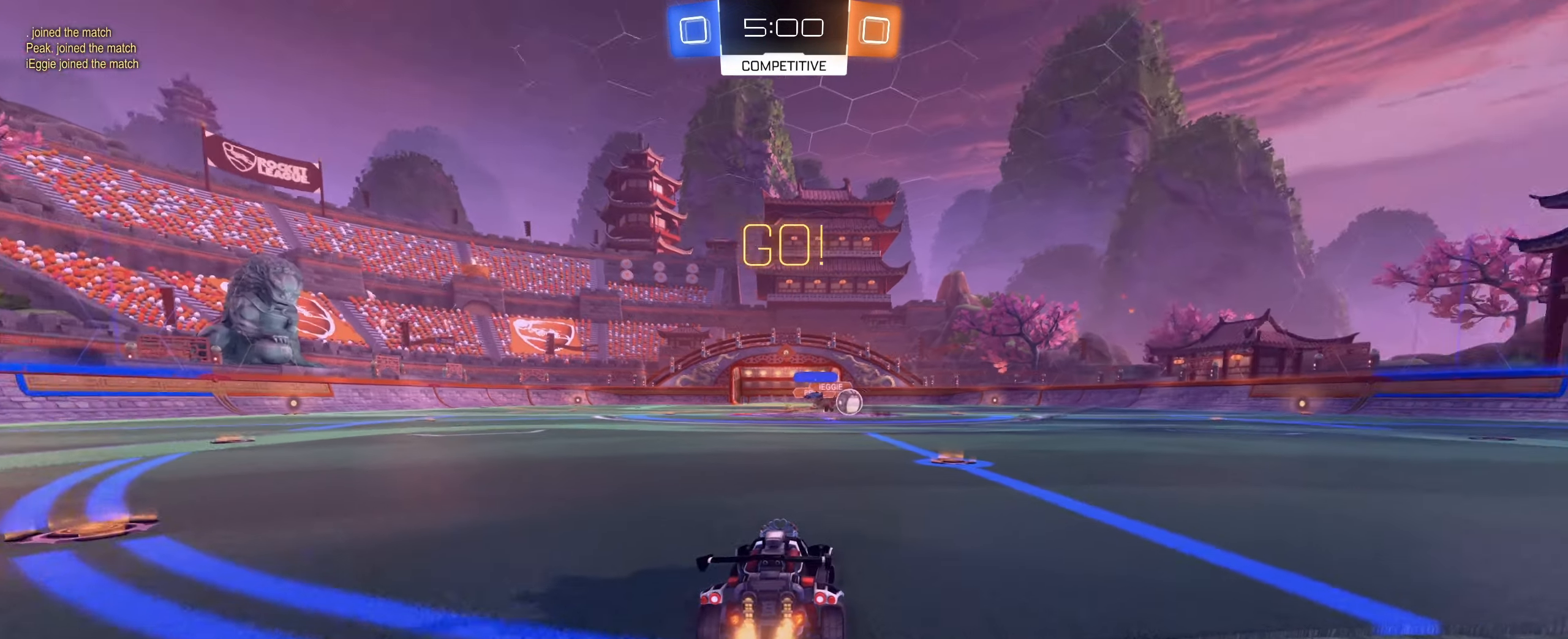
{"keys": ["d", "w"], "mouse": [], "events": [[67, "d", "up"], [350, "d", "down"]]}
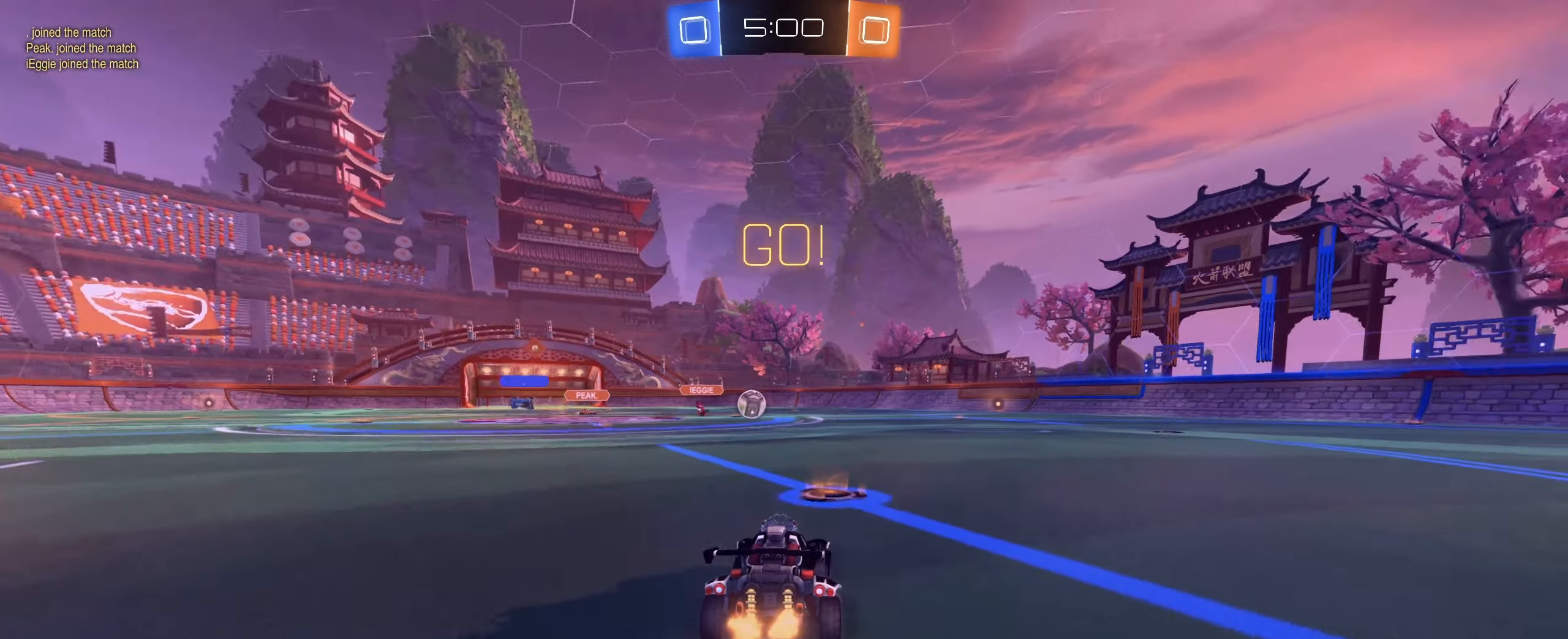
{"keys": ["w"], "mouse": ["left"], "events": [[34, "mouse_left", "down"], [84, "space", "down"], [217, "space", "up"], [400, "d", "up"]]}
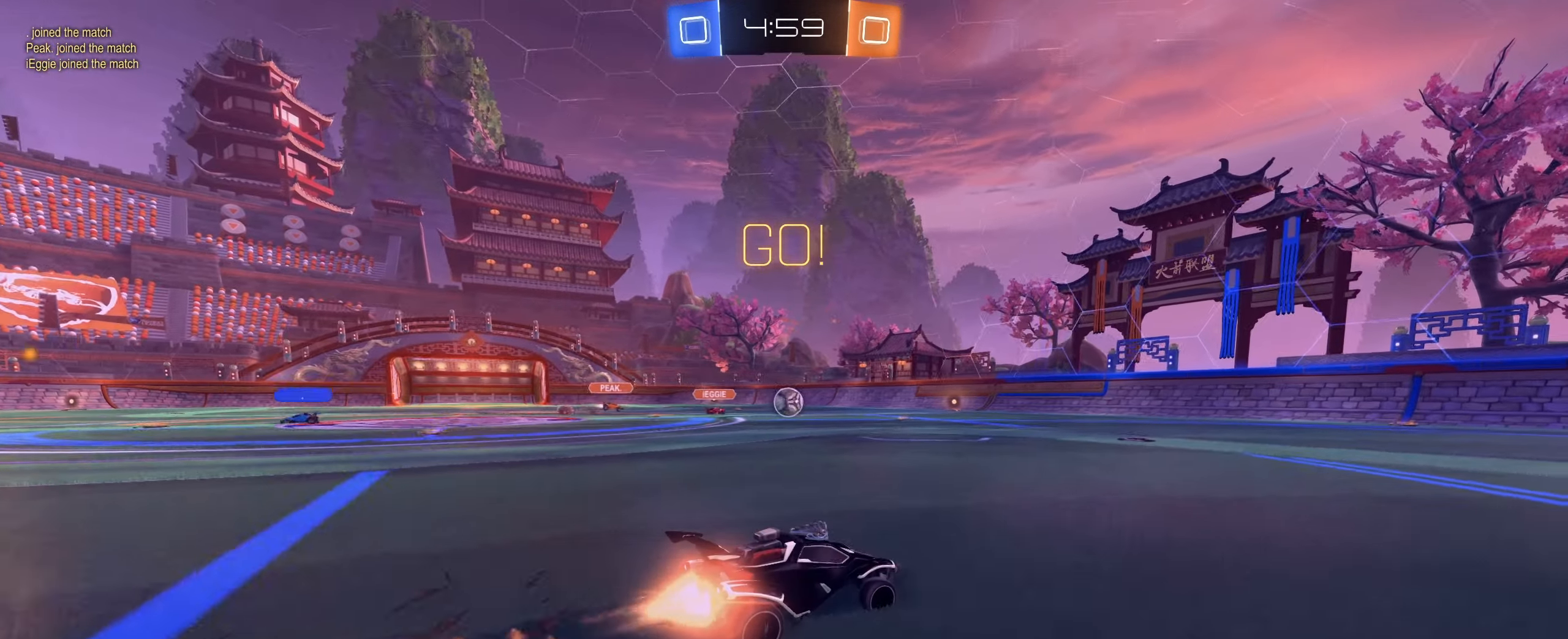
{"keys": ["d", "w"], "mouse": ["left"], "events": [[100, "d", "down"], [234, "d", "up"], [234, "mouse_left", "up"], [334, "mouse_left", "down"], [467, "d", "down"]]}
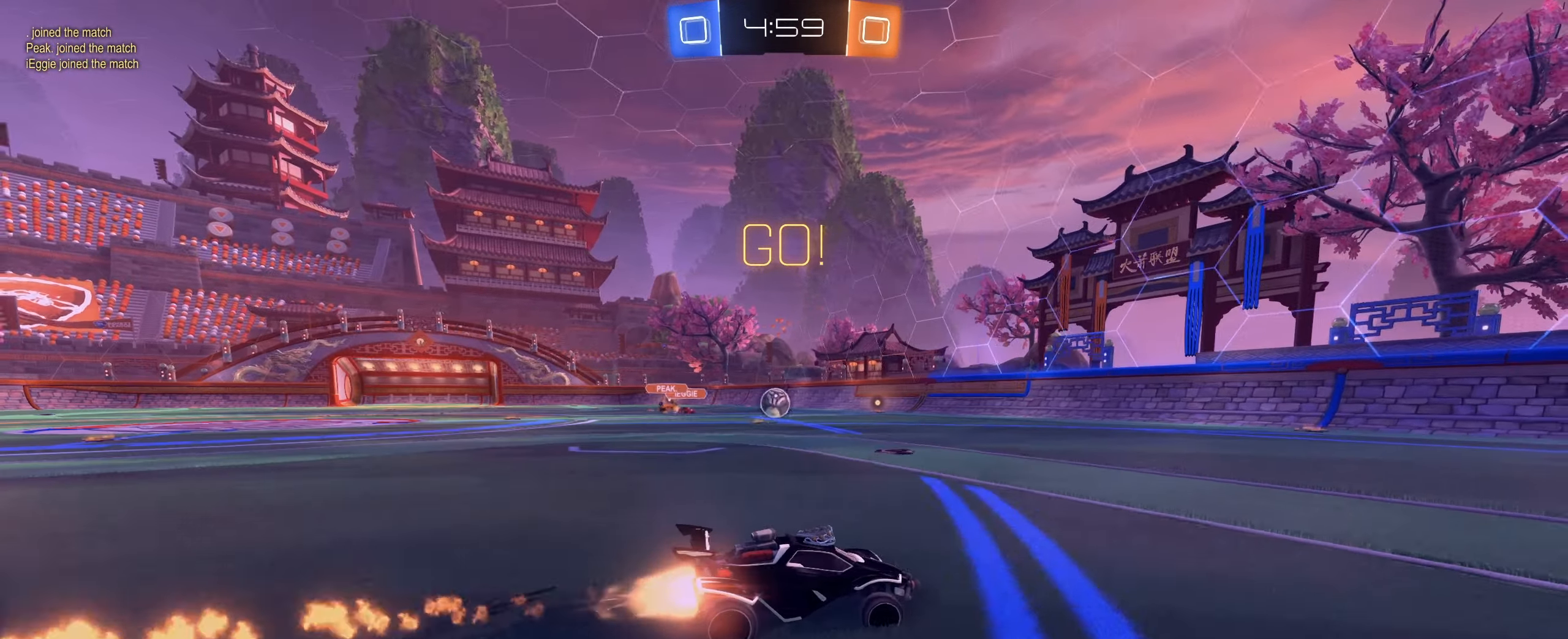
{"keys": ["w"], "mouse": ["left"], "events": [[67, "space", "down"], [117, "d", "up"], [200, "space", "up"], [250, "mouse_left", "up"], [383, "mouse_left", "down"]]}
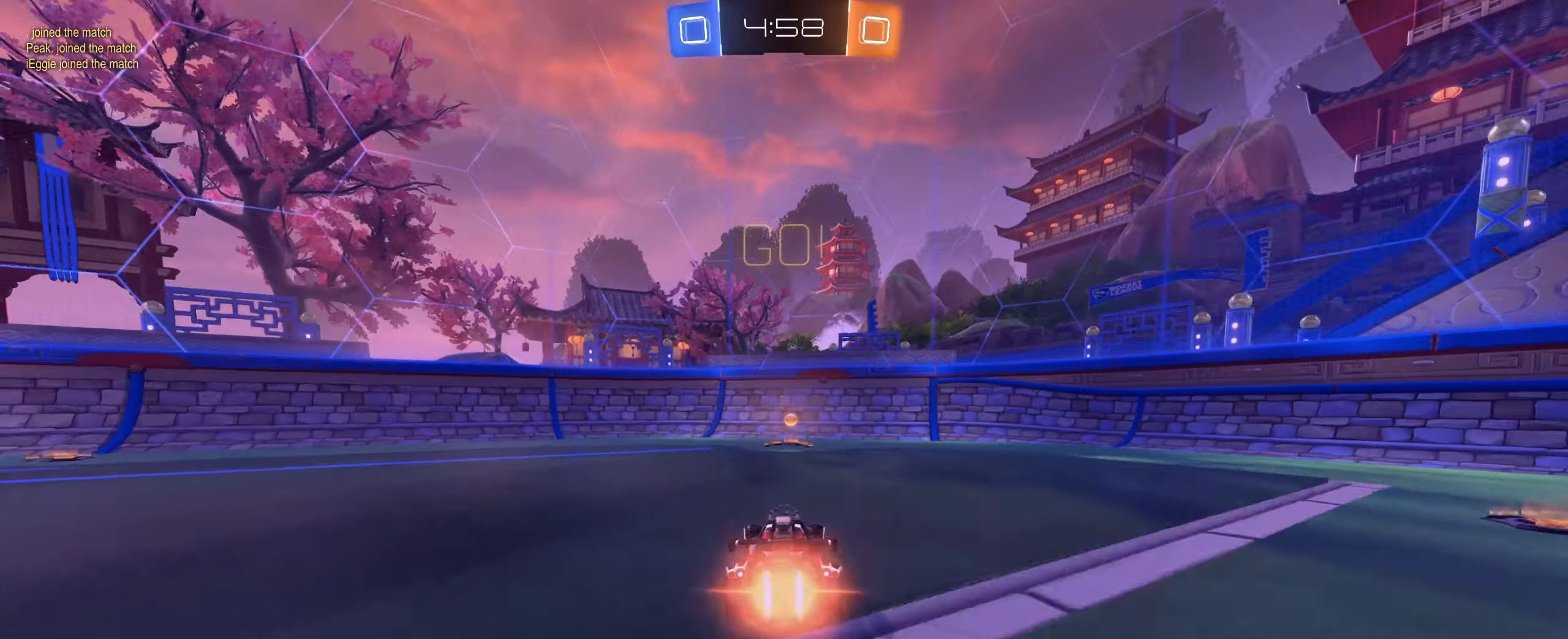
{"keys": ["d", "shift", "w"], "mouse": [], "events": [[83, "a", "down"], [166, "a", "up"], [216, "space", "down"], [316, "d", "down"], [316, "mouse_left", "up"], [400, "shift", "down"], [400, "space", "up"]]}
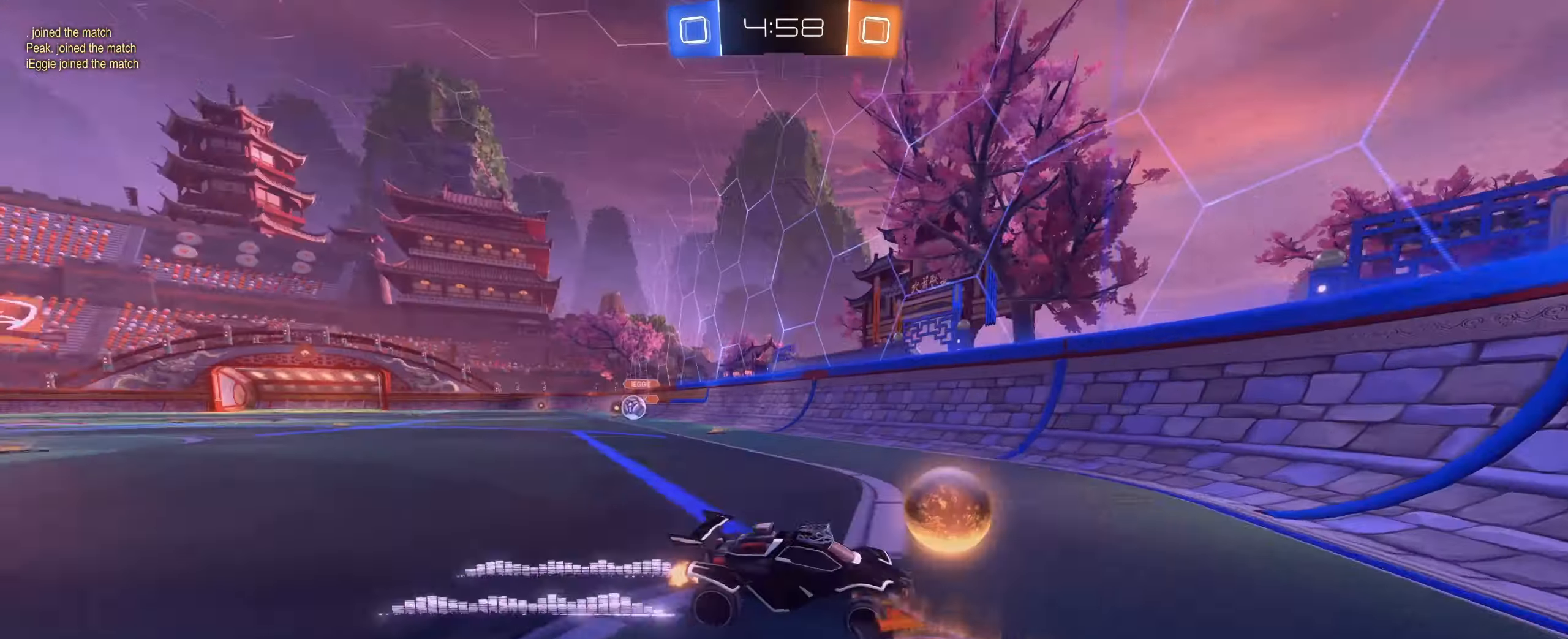
{"keys": ["w"], "mouse": [], "events": [[33, "mouse_left", "down"], [50, "shift", "up"], [283, "mouse_left", "up"], [416, "d", "up"]]}
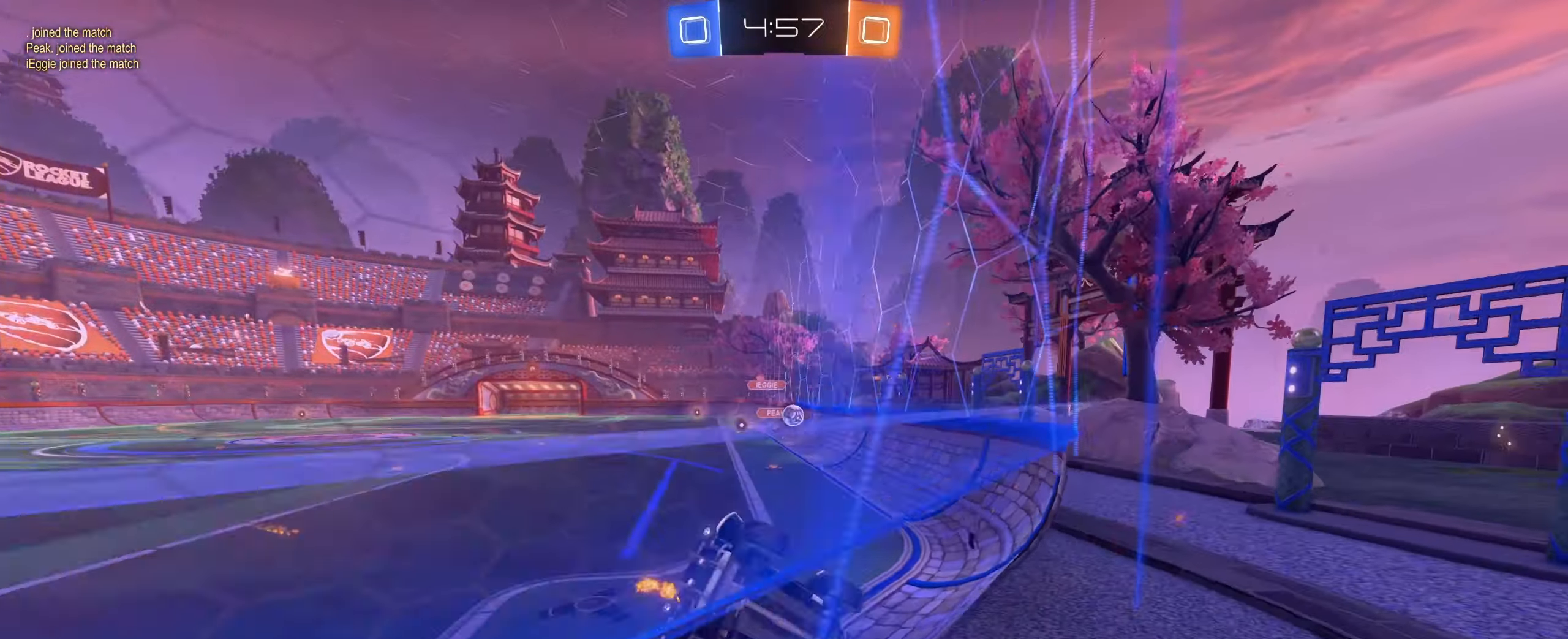
{"keys": ["s"], "mouse": [], "events": [[116, "d", "down"], [200, "d", "up"], [200, "w", "up"], [300, "s", "down"]]}
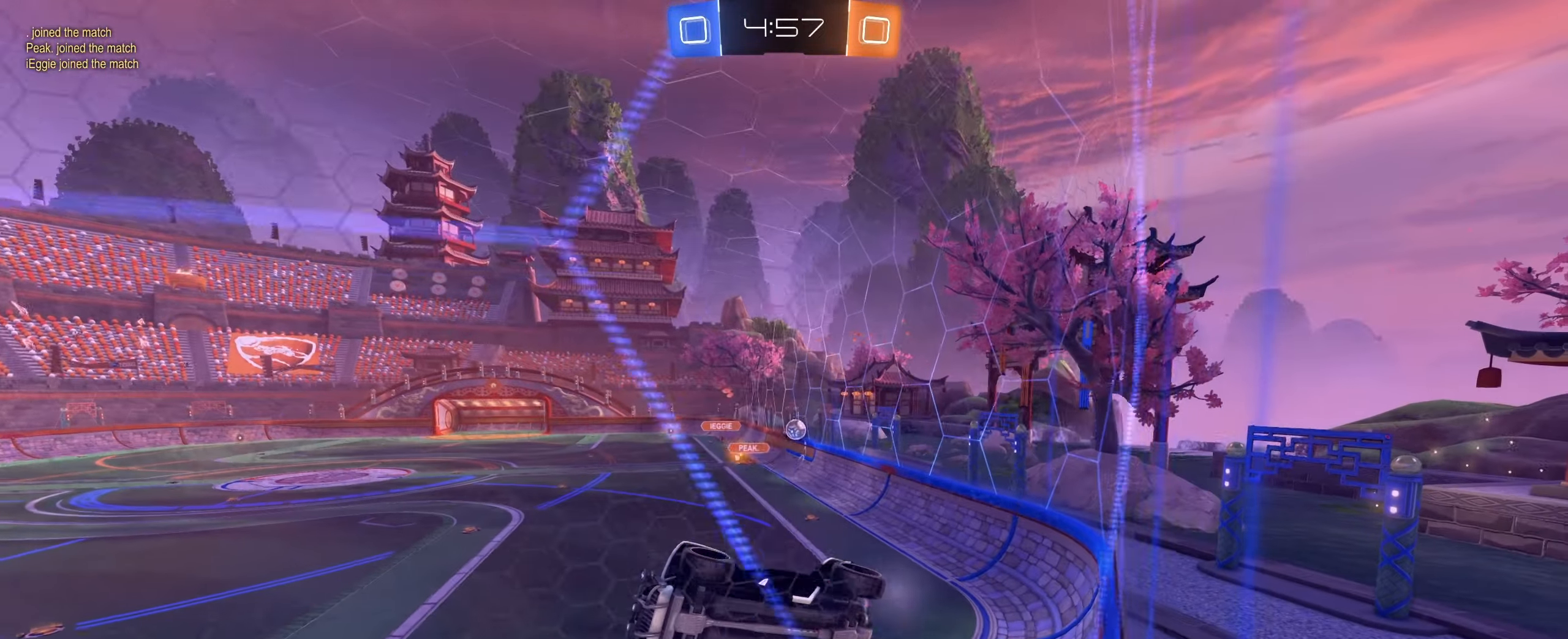
{"keys": [], "mouse": [], "events": [[83, "s", "up"], [266, "w", "down"], [316, "d", "down"], [400, "d", "up"], [400, "w", "up"]]}
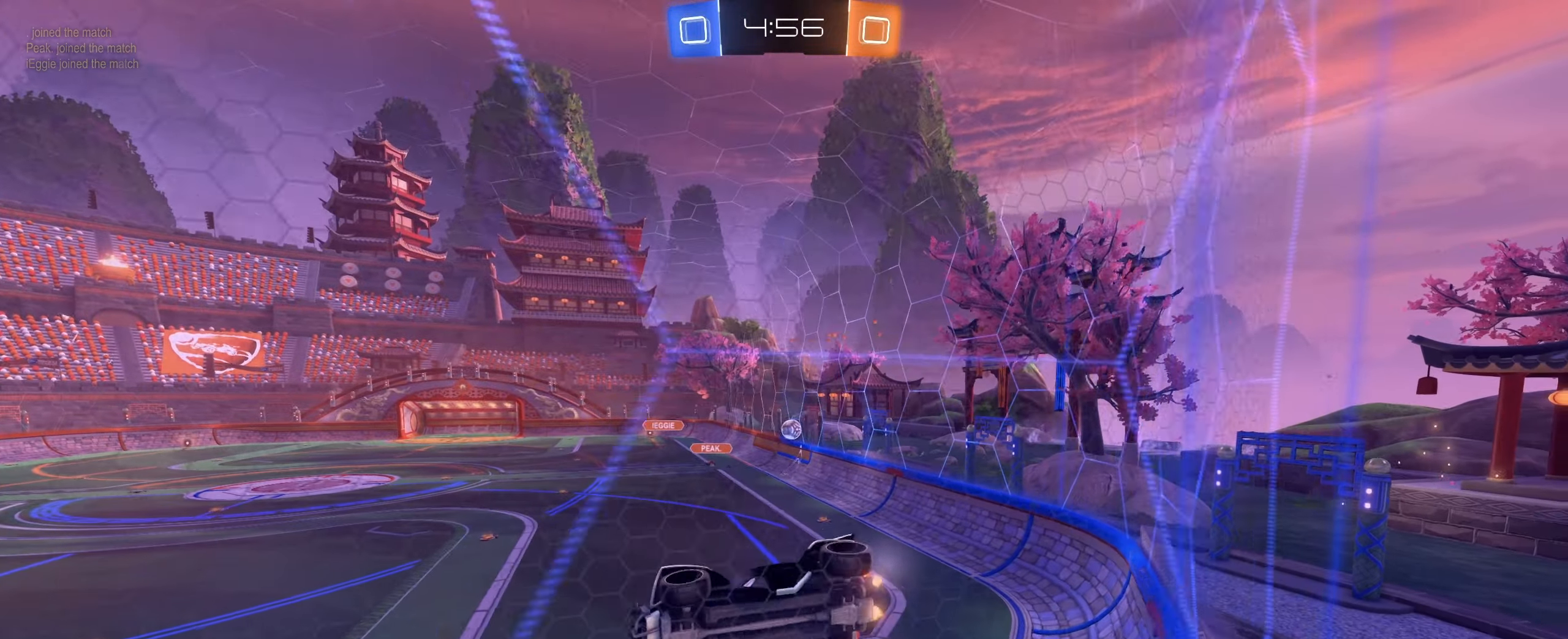
{"keys": [], "mouse": [], "events": []}
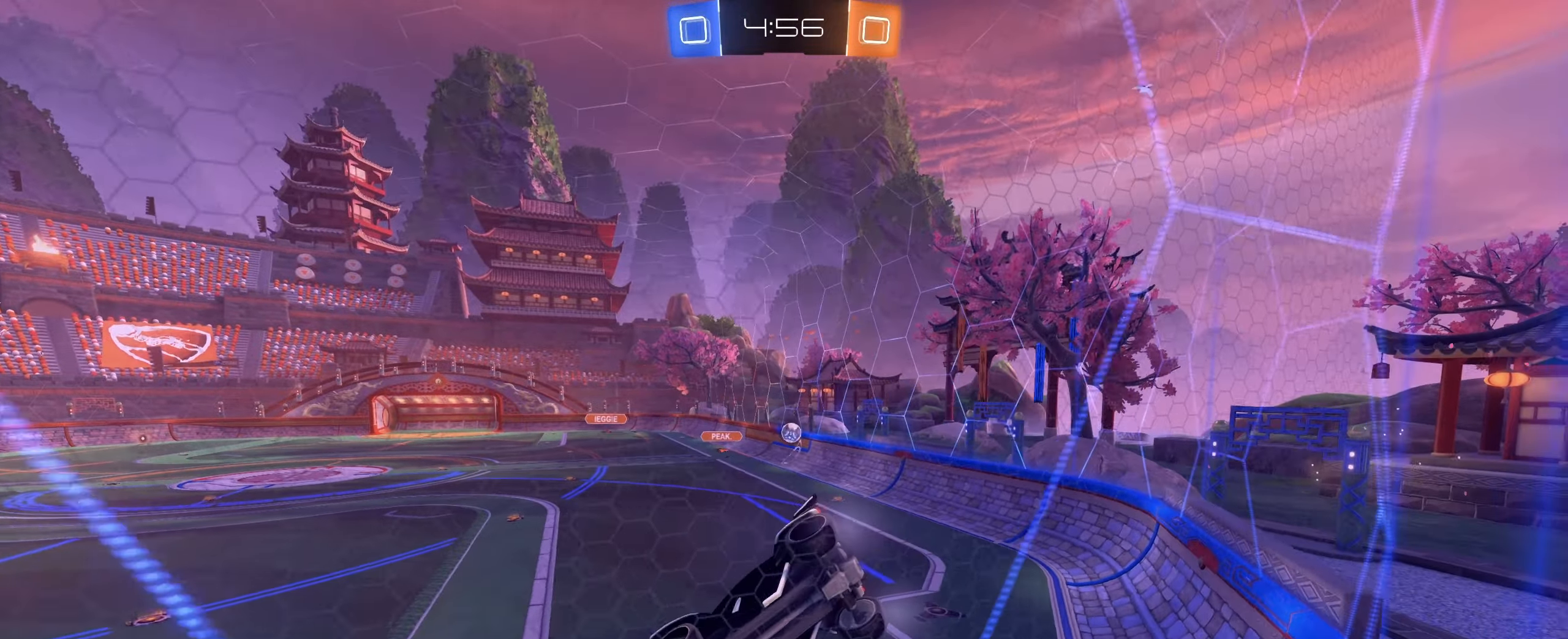
{"keys": [], "mouse": [], "events": []}
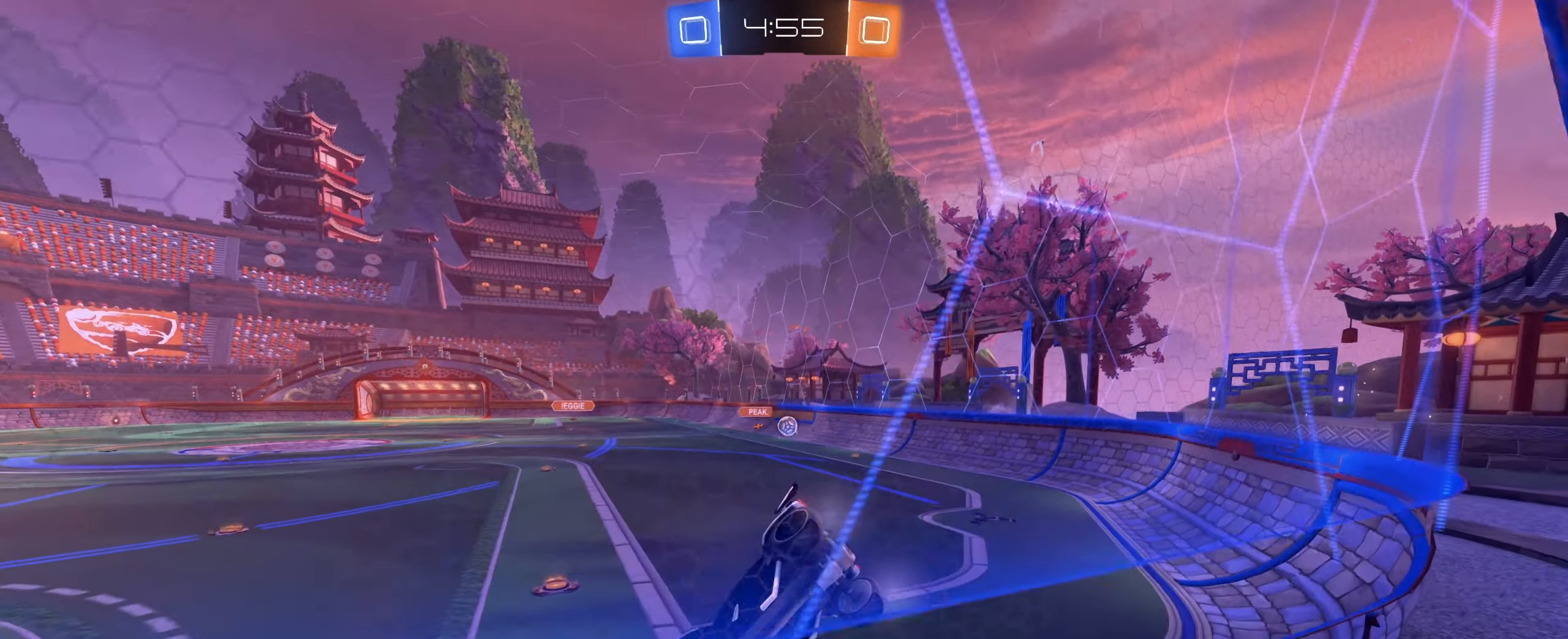
{"keys": ["d", "w"], "mouse": [], "events": [[500, "d", "down"], [500, "w", "down"]]}
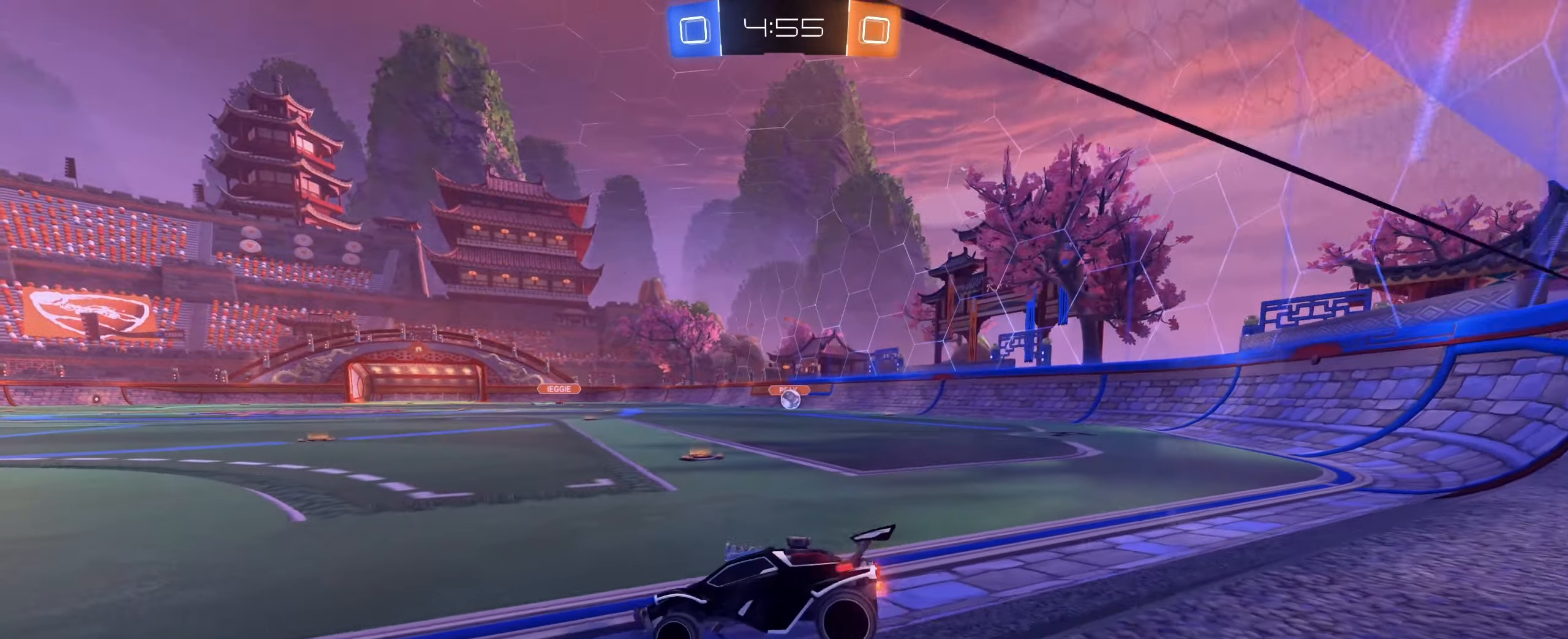
{"keys": ["d", "w"], "mouse": ["left"], "events": [[233, "mouse_left", "down"]]}
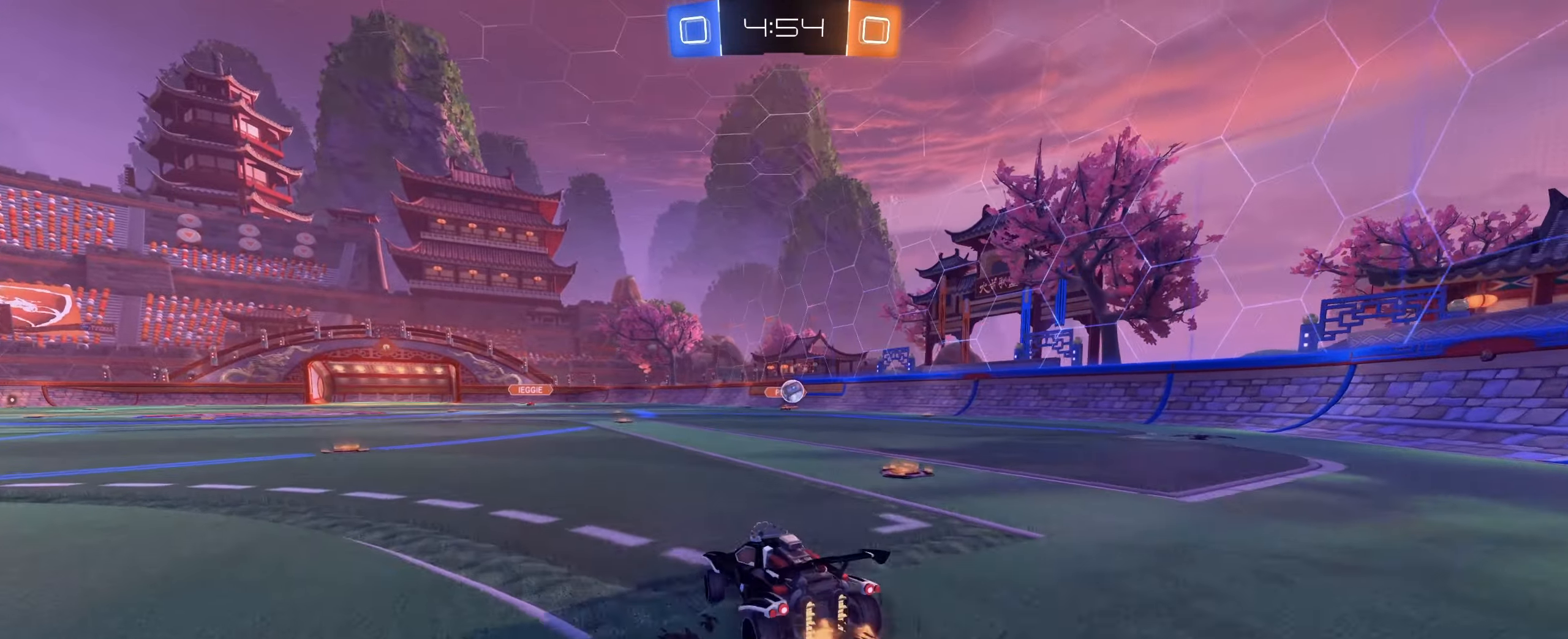
{"keys": ["w"], "mouse": [], "events": [[16, "d", "up"], [16, "mouse_left", "up"], [116, "d", "down"], [150, "mouse_left", "down"], [250, "d", "up"], [483, "mouse_left", "up"]]}
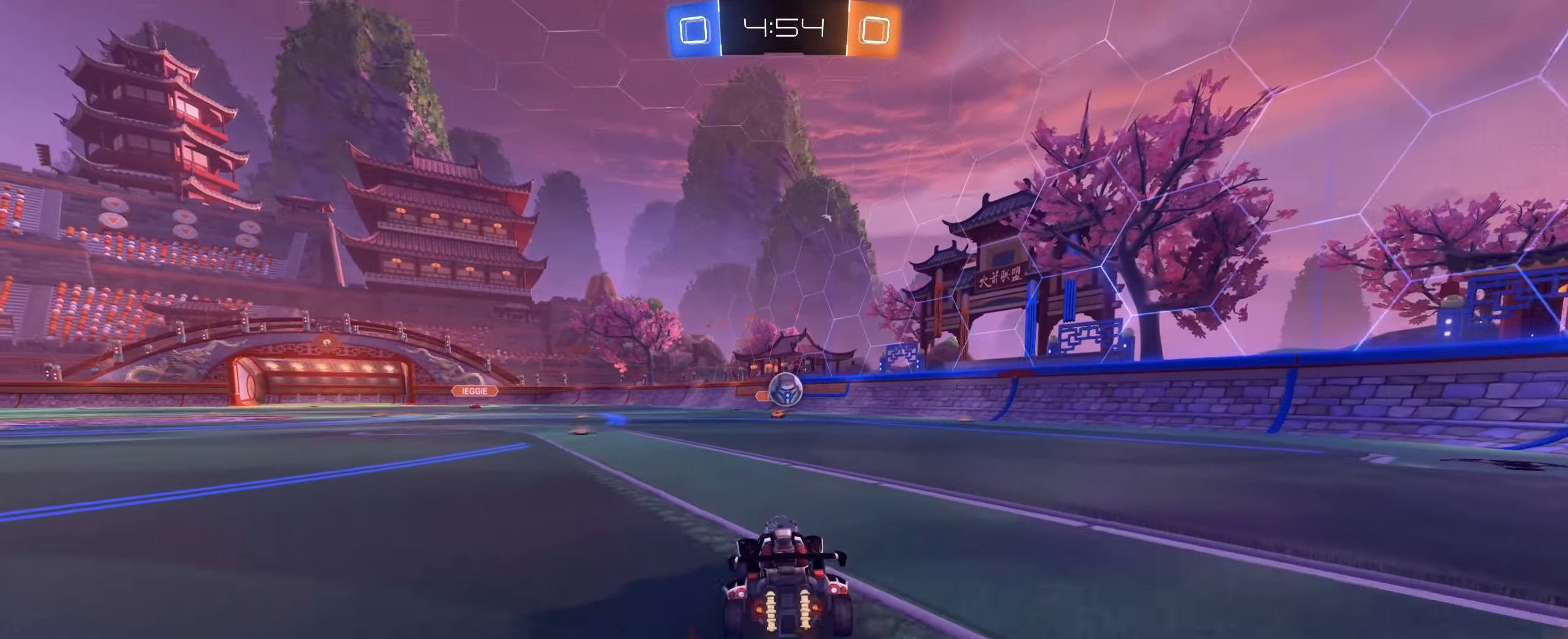
{"keys": [], "mouse": [], "events": [[33, "mouse_left", "down"], [33, "w", "up"], [83, "mouse_right", "down"], [166, "mouse_left", "up"], [216, "mouse_right", "up"], [266, "w", "down"], [316, "d", "down"], [316, "w", "up"], [400, "d", "up"], [400, "w", "down"], [500, "w", "up"]]}
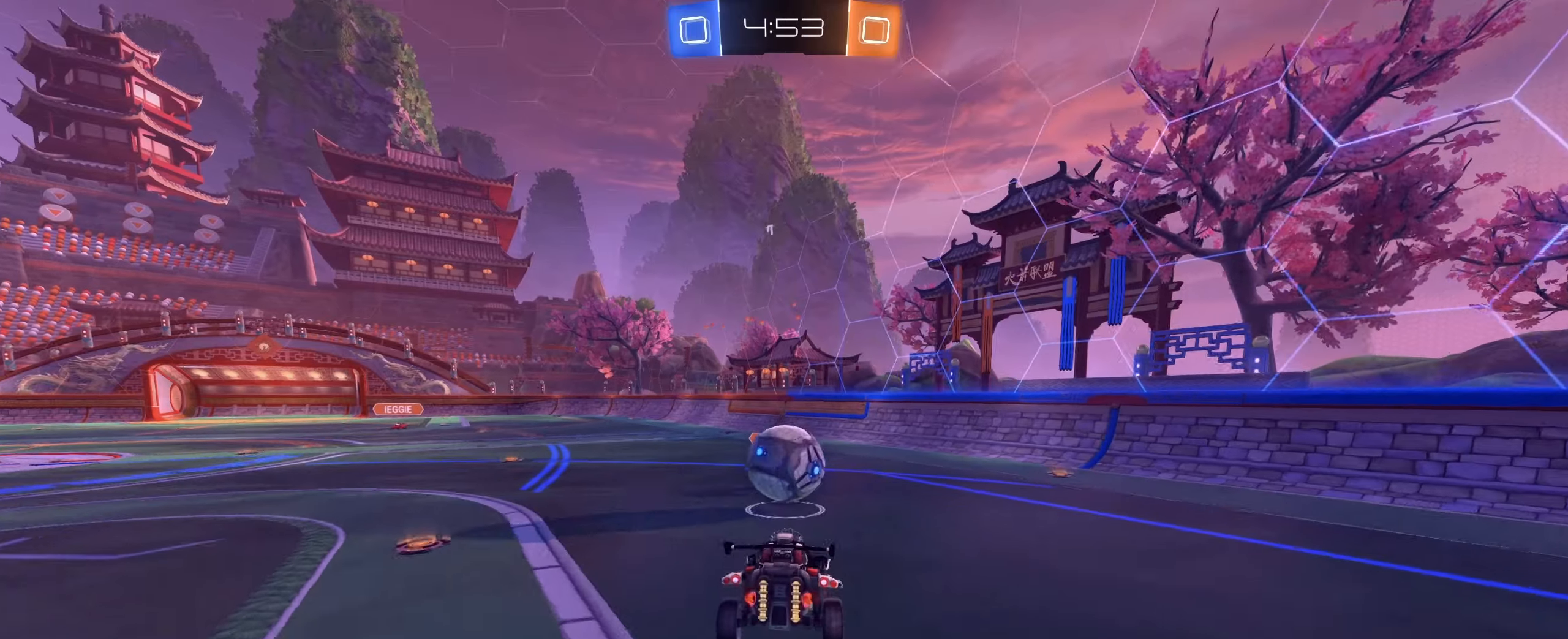
{"keys": [], "mouse": [], "events": [[183, "w", "down"], [217, "mouse_right", "down"], [233, "mouse_left", "down"], [417, "w", "up"], [467, "mouse_left", "up"], [467, "mouse_right", "up"]]}
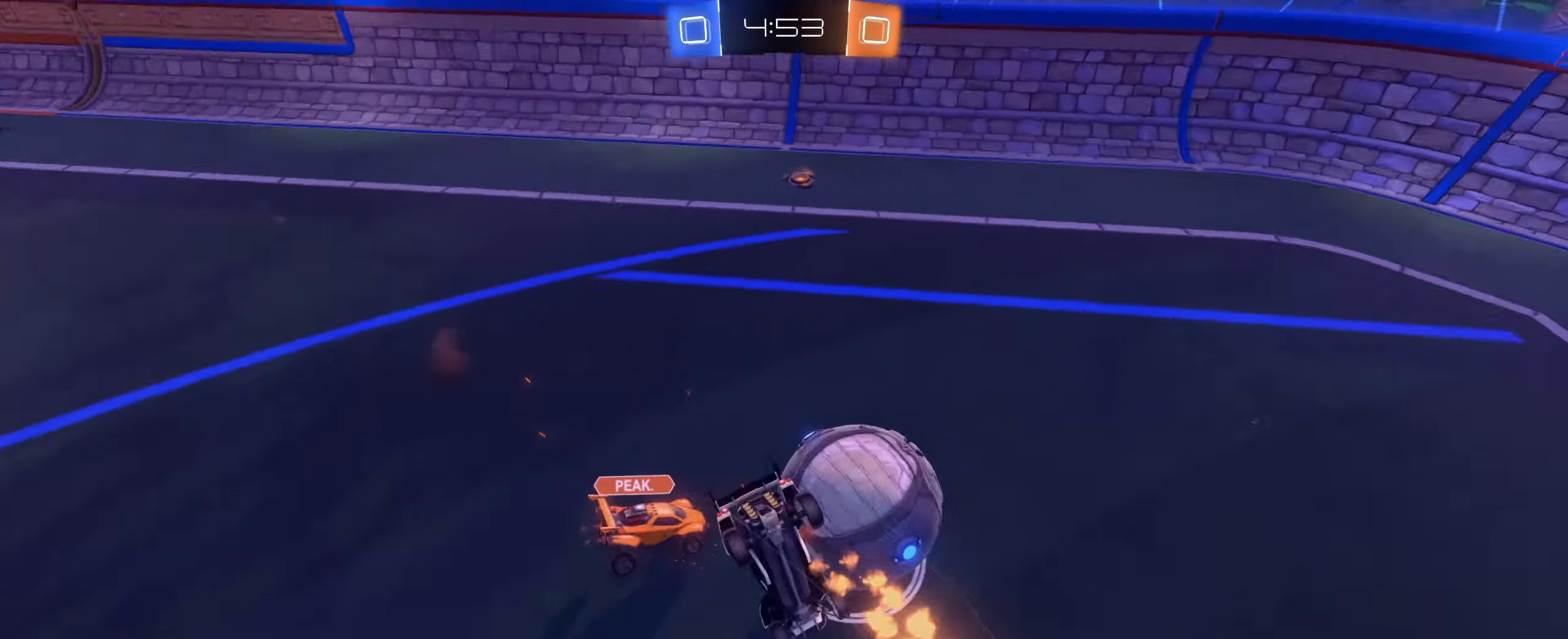
{"keys": ["w"], "mouse": [], "events": [[17, "s", "down"], [383, "s", "up"], [483, "w", "down"]]}
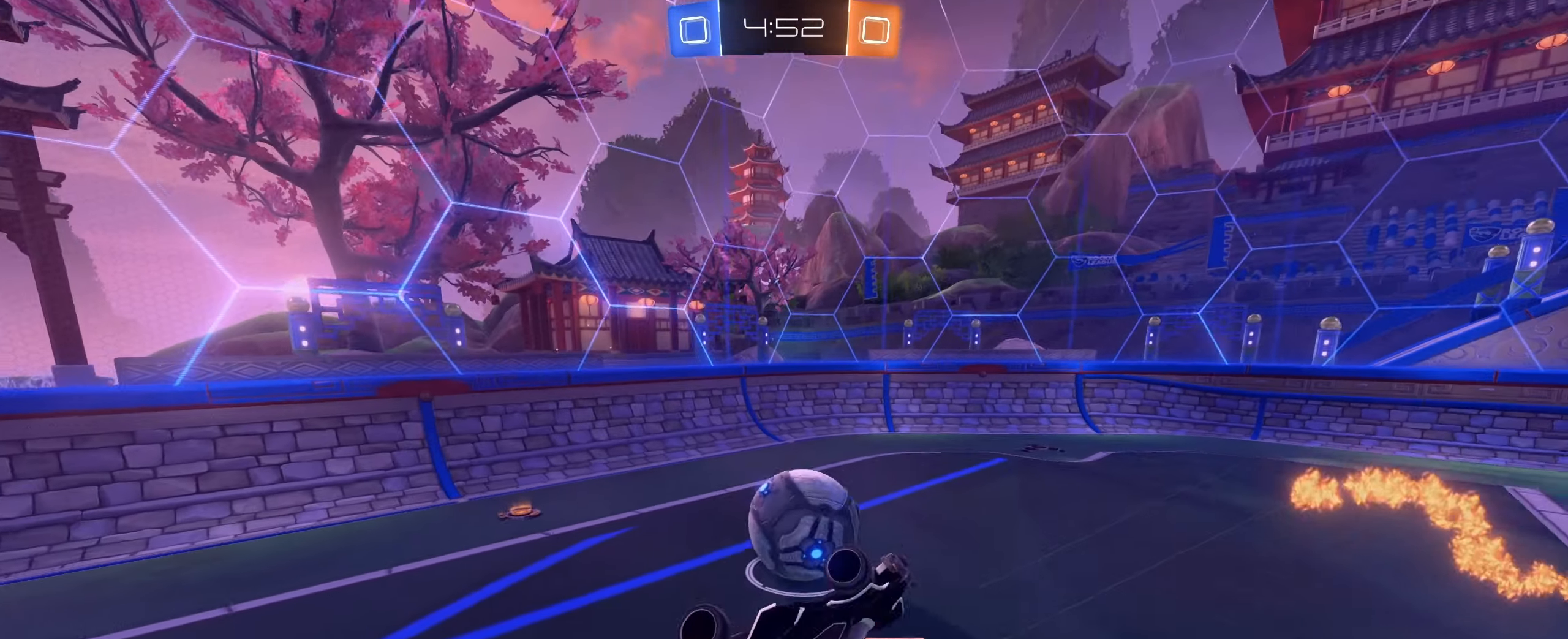
{"keys": ["a", "shift"], "mouse": ["left", "mb5"], "events": [[267, "mouse_wheel", "down"], [267, "w", "up"], [317, "a", "down"], [367, "shift", "down"], [400, "mouse_mb5", "down"], [433, "mouse_wheel", "up"], [500, "mouse_left", "down"]]}
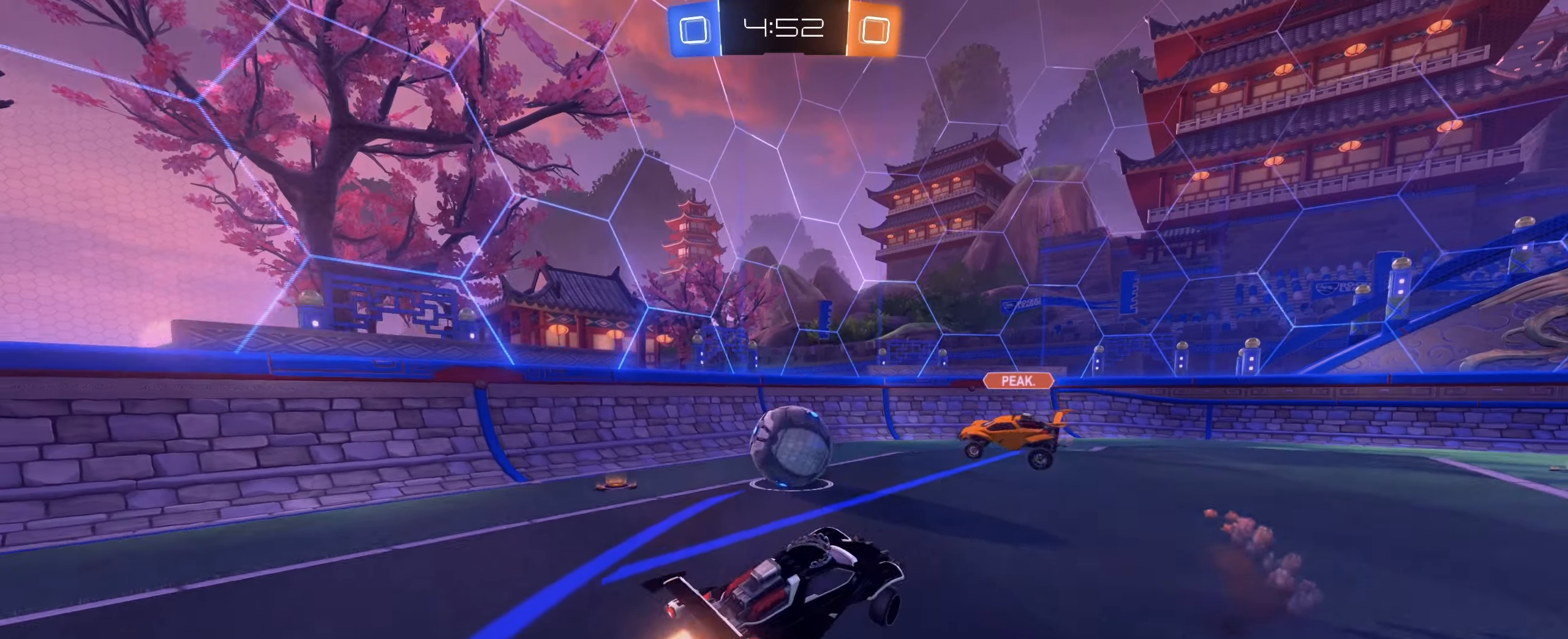
{"keys": ["w"], "mouse": ["left"]}